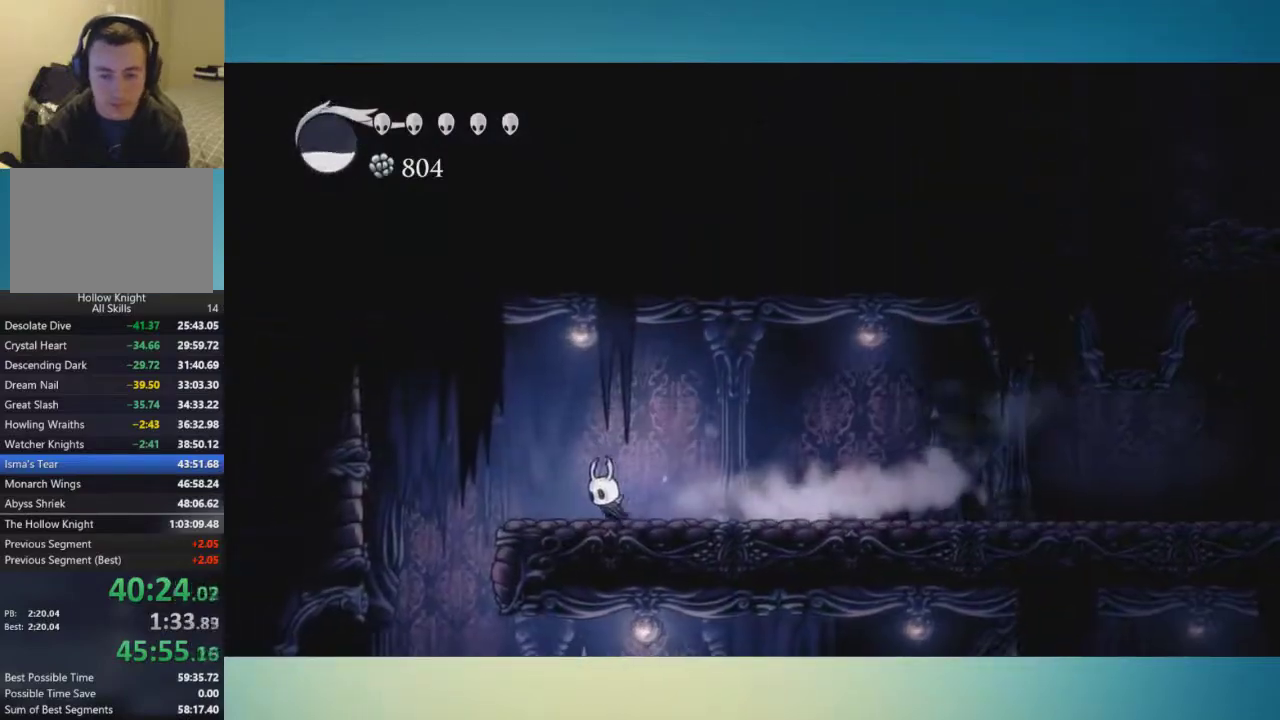
Gameplay with a controller (Xbox layout); each line is a JSON object with the inputs held at the frame after it. "events" lists button and stick changes between this image and that frame as [ms after this image, input, new state], when the widget could be followed in between. This overlay highlights the sticks when they move; stick clicks (L3 R3) are not distinguishable. Not read: L2 L3 R2 R3.
{"buttons": [], "left_stick": "left", "right_stick": "center", "events": [[67, "A", "down"], [167, "A", "up"]]}
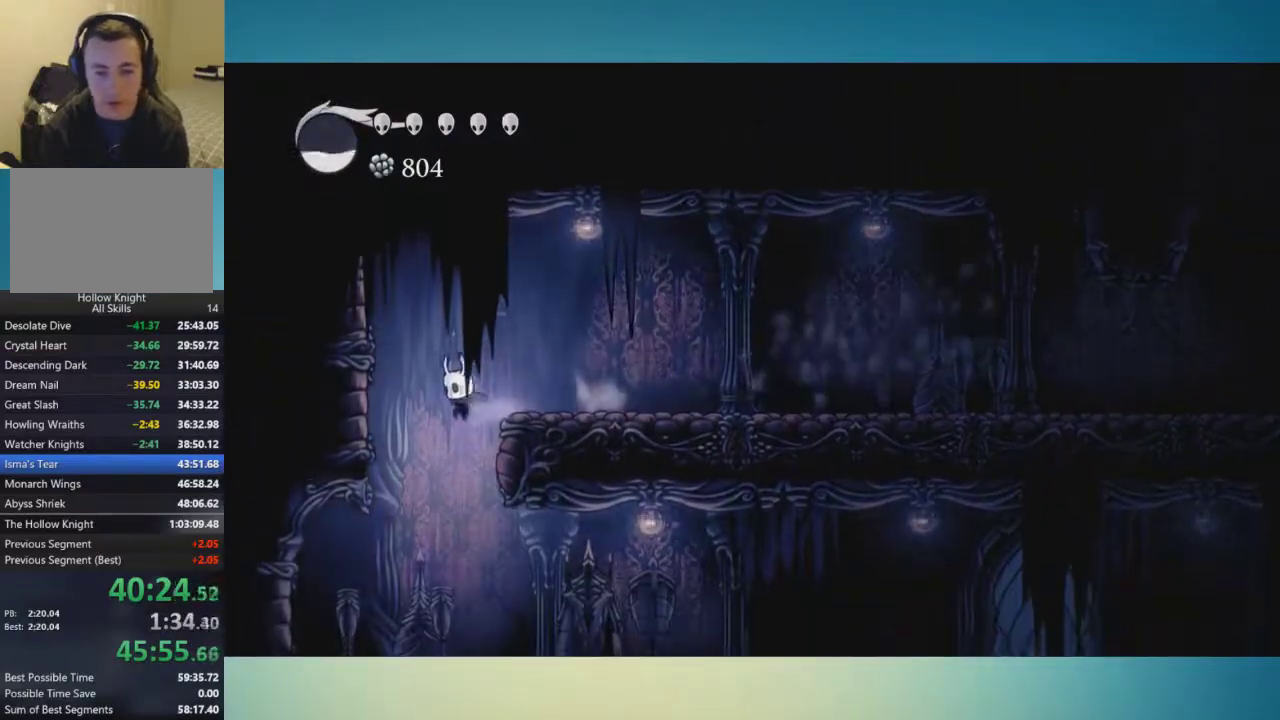
{"buttons": [], "left_stick": "right", "right_stick": "center", "events": [[83, "left_stick", "right"]]}
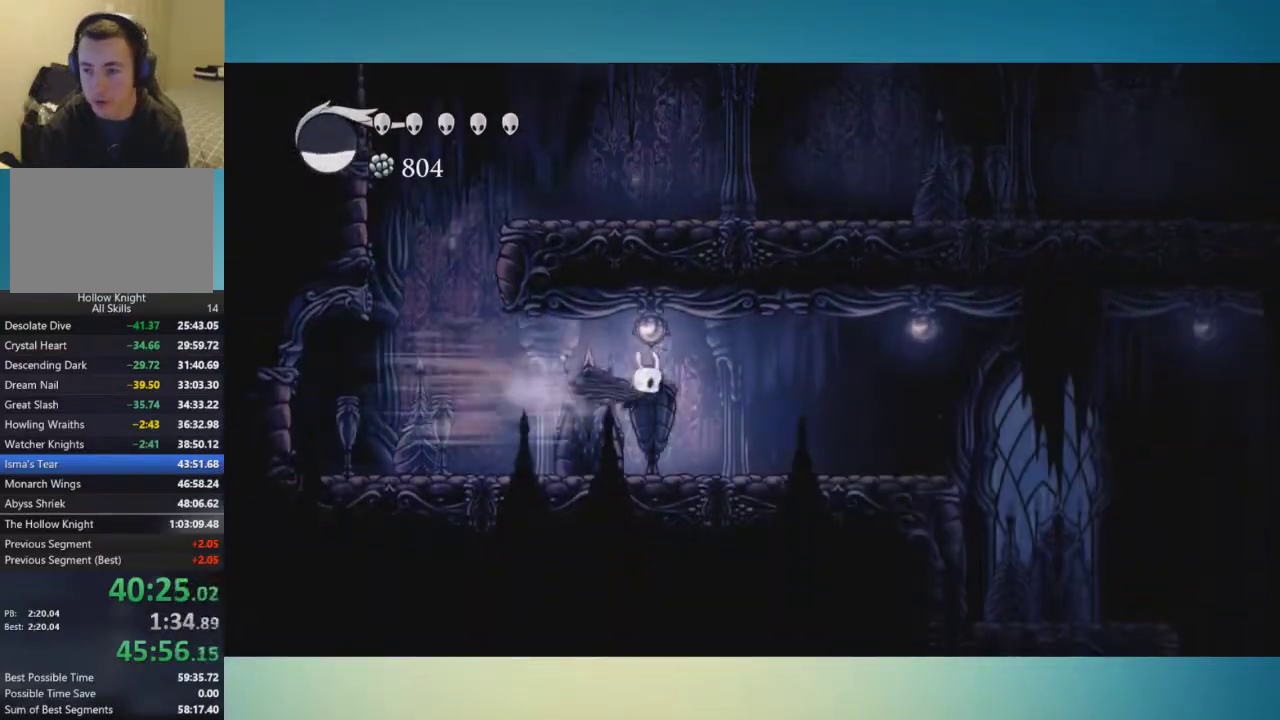
{"buttons": [], "left_stick": "right", "right_stick": "center", "events": []}
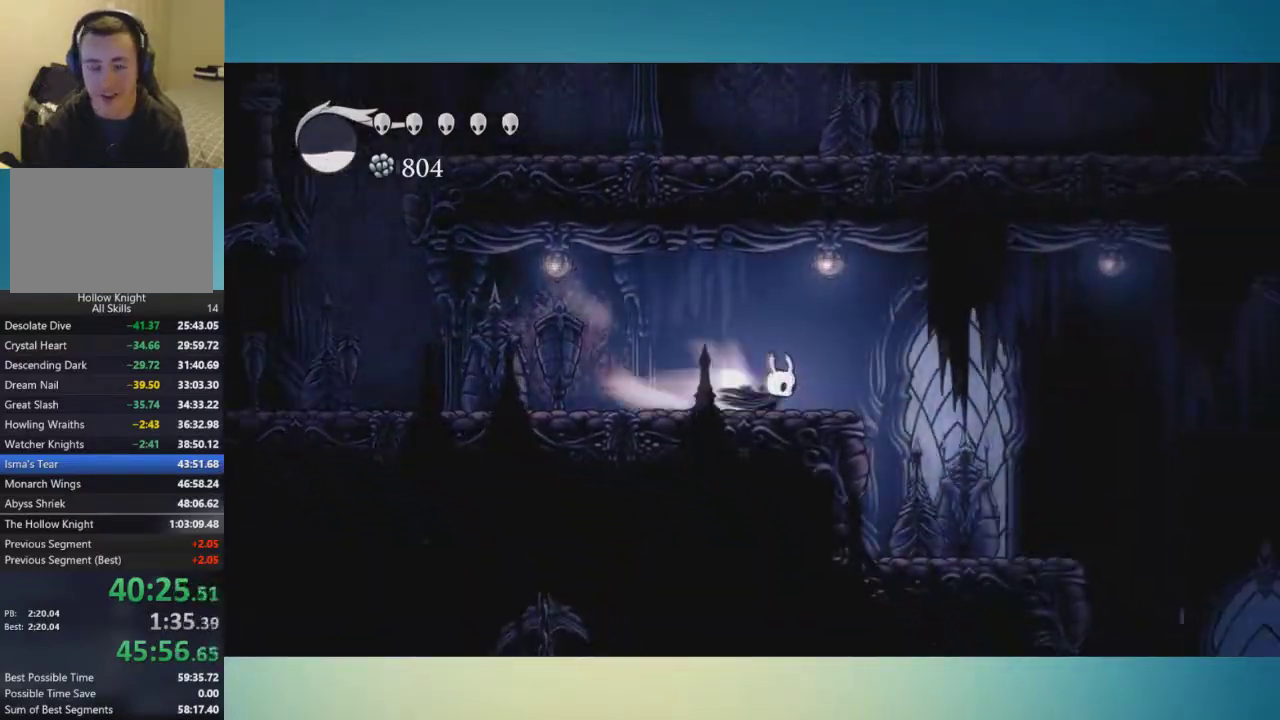
{"buttons": [], "left_stick": "right", "right_stick": "center", "events": []}
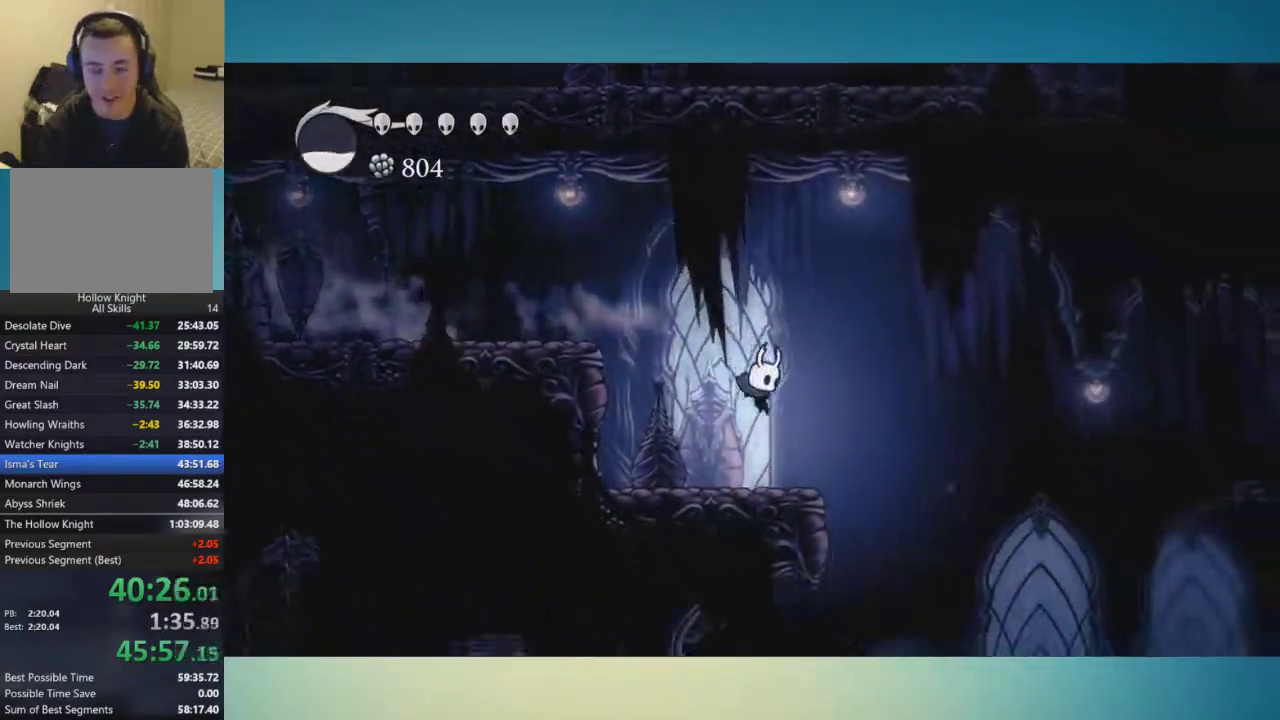
{"buttons": [], "left_stick": "right", "right_stick": "center", "events": []}
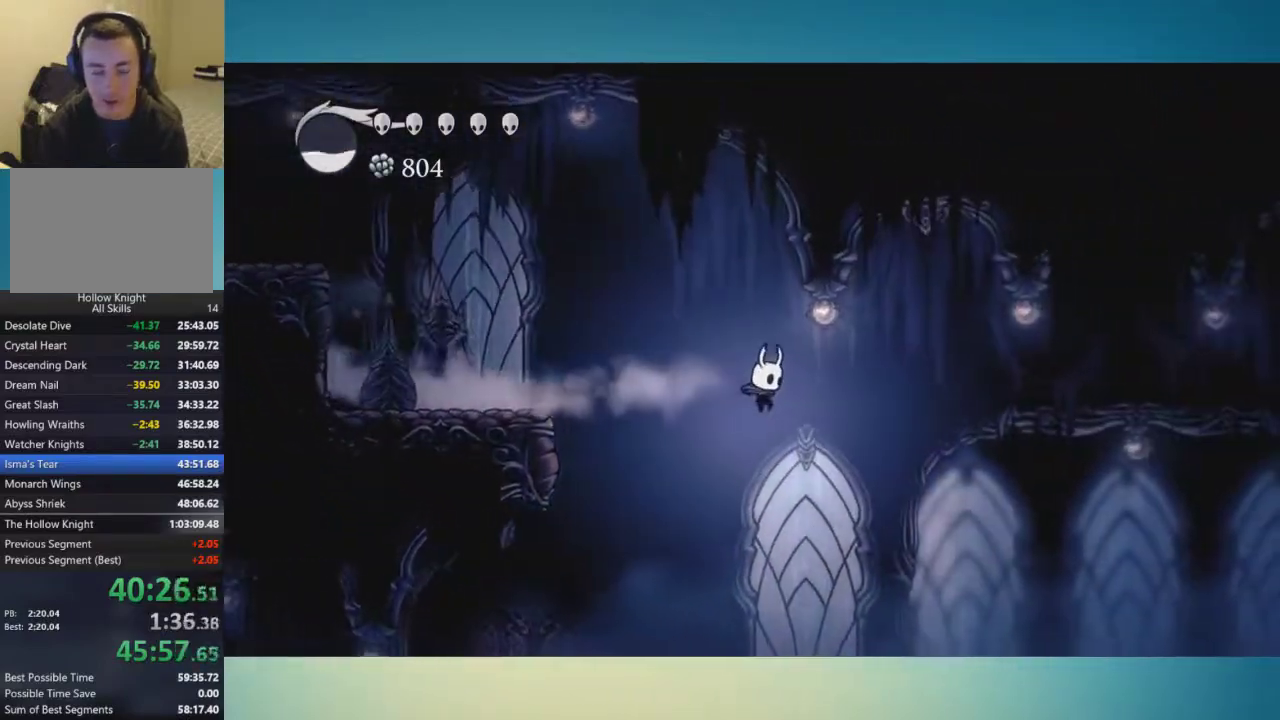
{"buttons": [], "left_stick": "right", "right_stick": "center", "events": []}
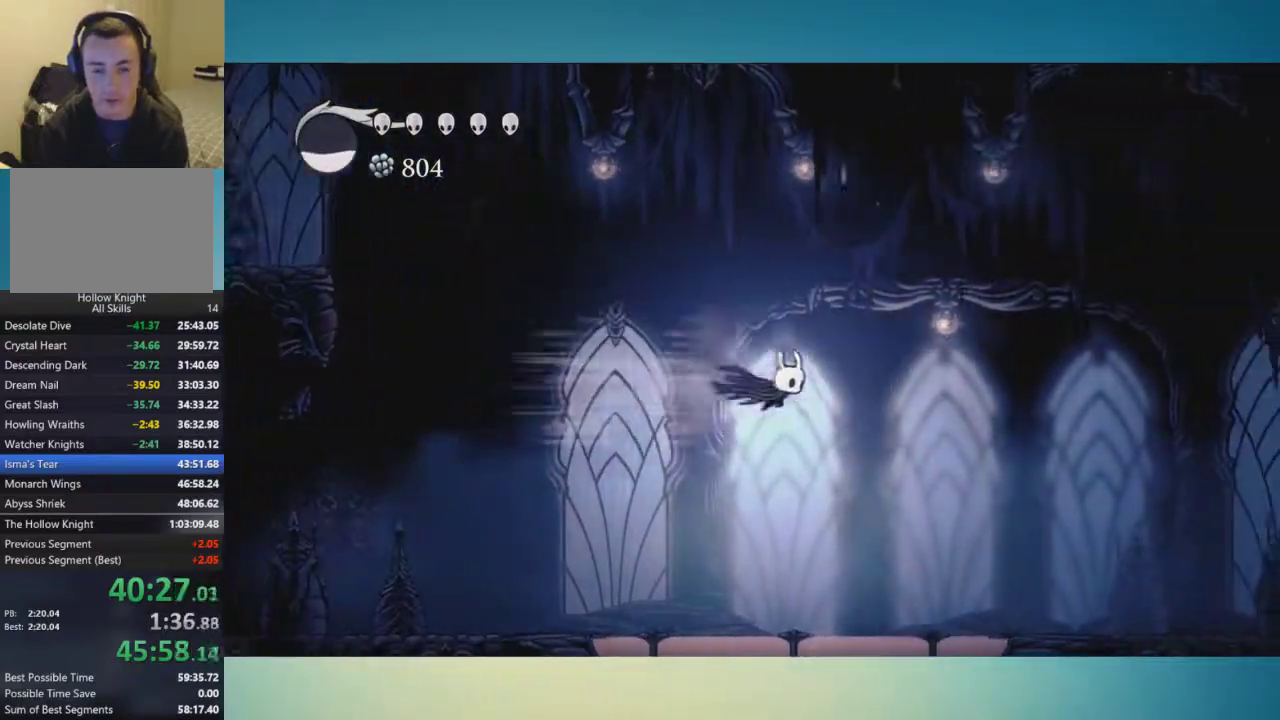
{"buttons": [], "left_stick": "right", "right_stick": "center", "events": []}
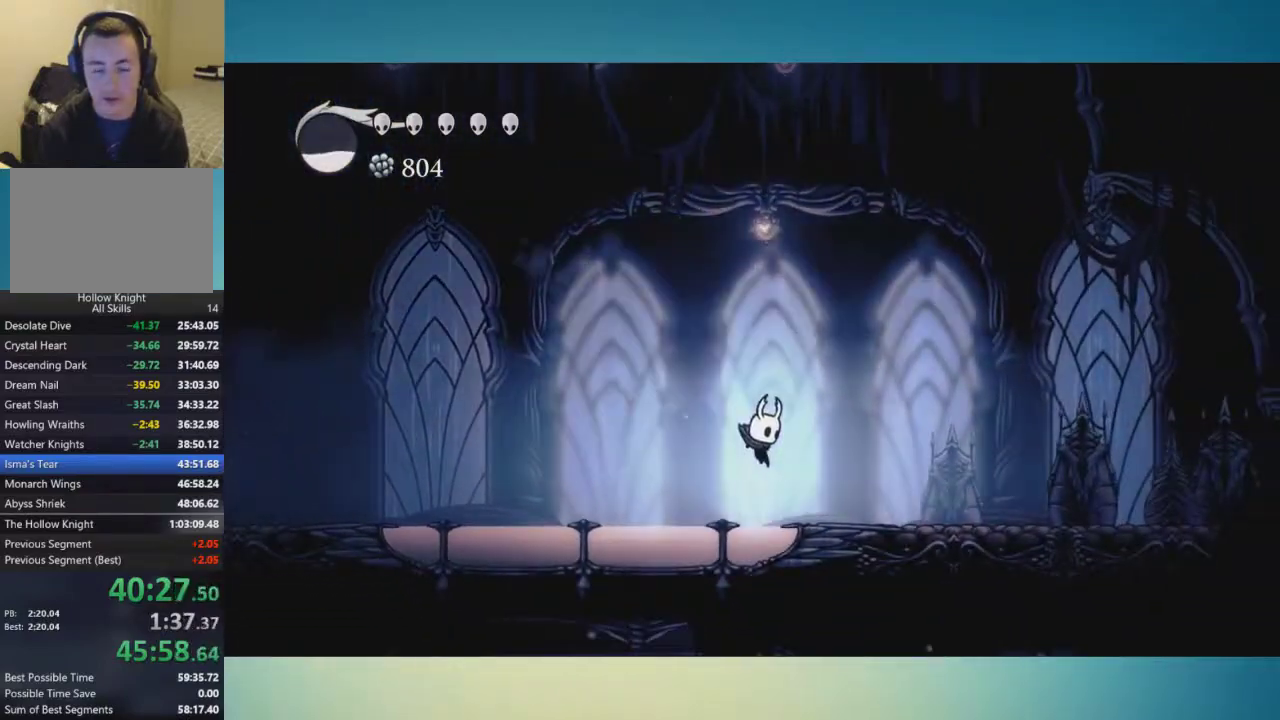
{"buttons": [], "left_stick": "right", "right_stick": "center", "events": []}
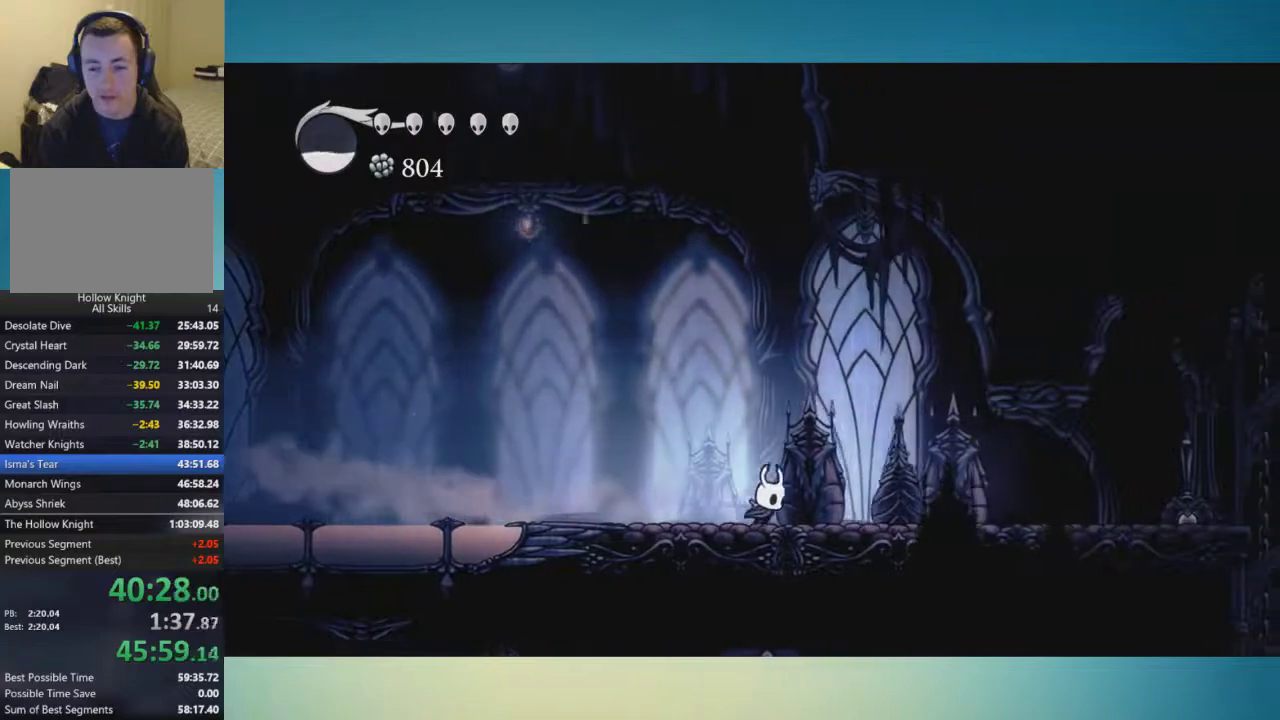
{"buttons": [], "left_stick": "right", "right_stick": "center", "events": []}
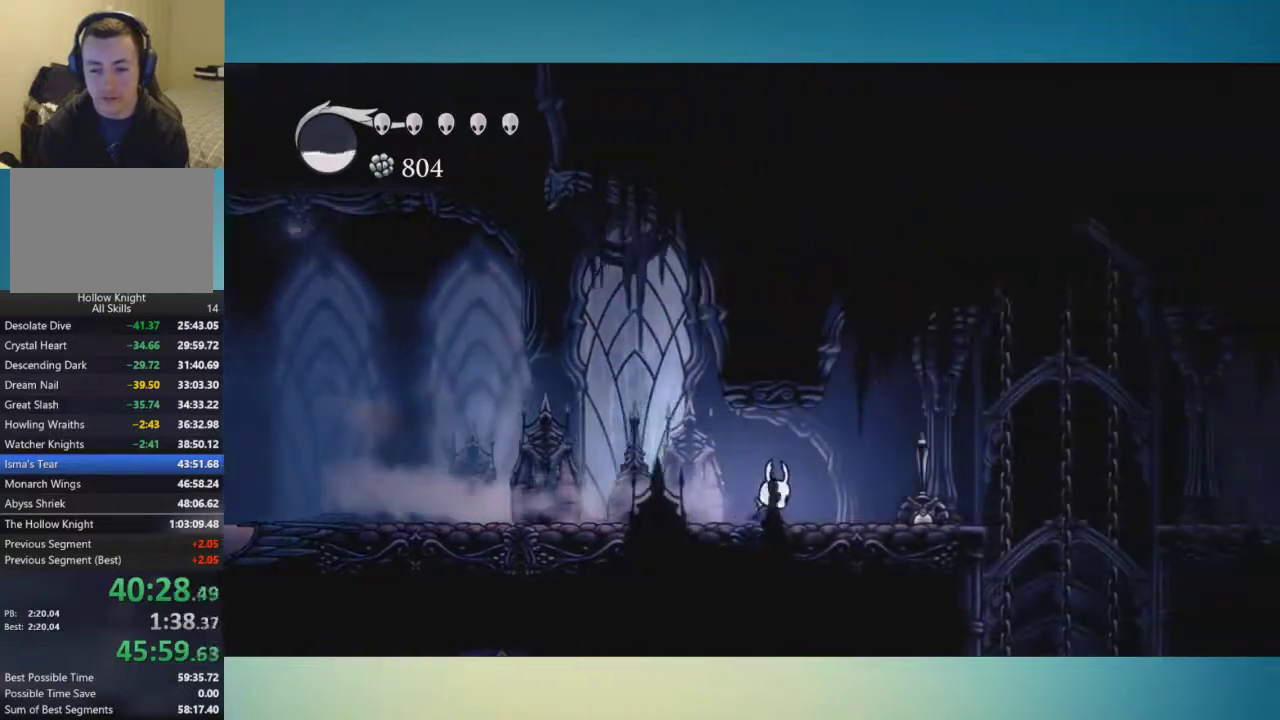
{"buttons": [], "left_stick": "right", "right_stick": "center", "events": []}
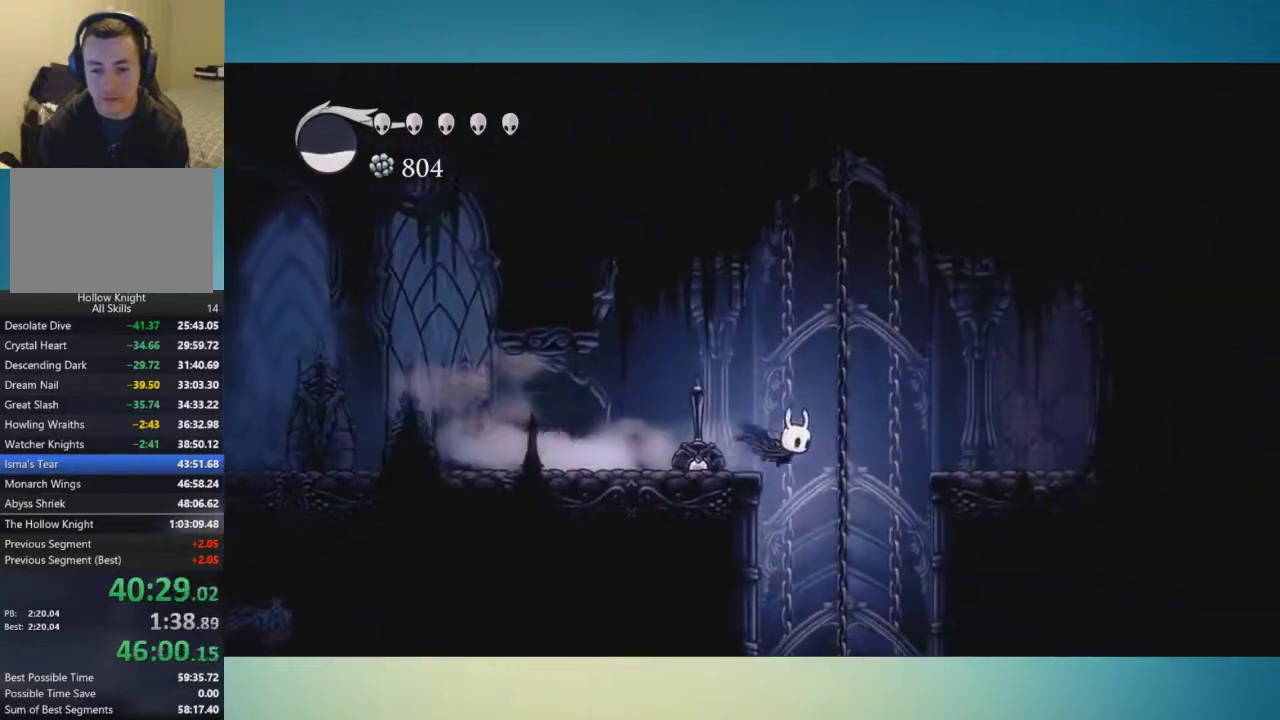
{"buttons": [], "left_stick": "center", "right_stick": "center", "events": [[84, "left_stick", "center"], [134, "left_stick", "left"], [351, "left_stick", "up-left"], [501, "left_stick", "center"]]}
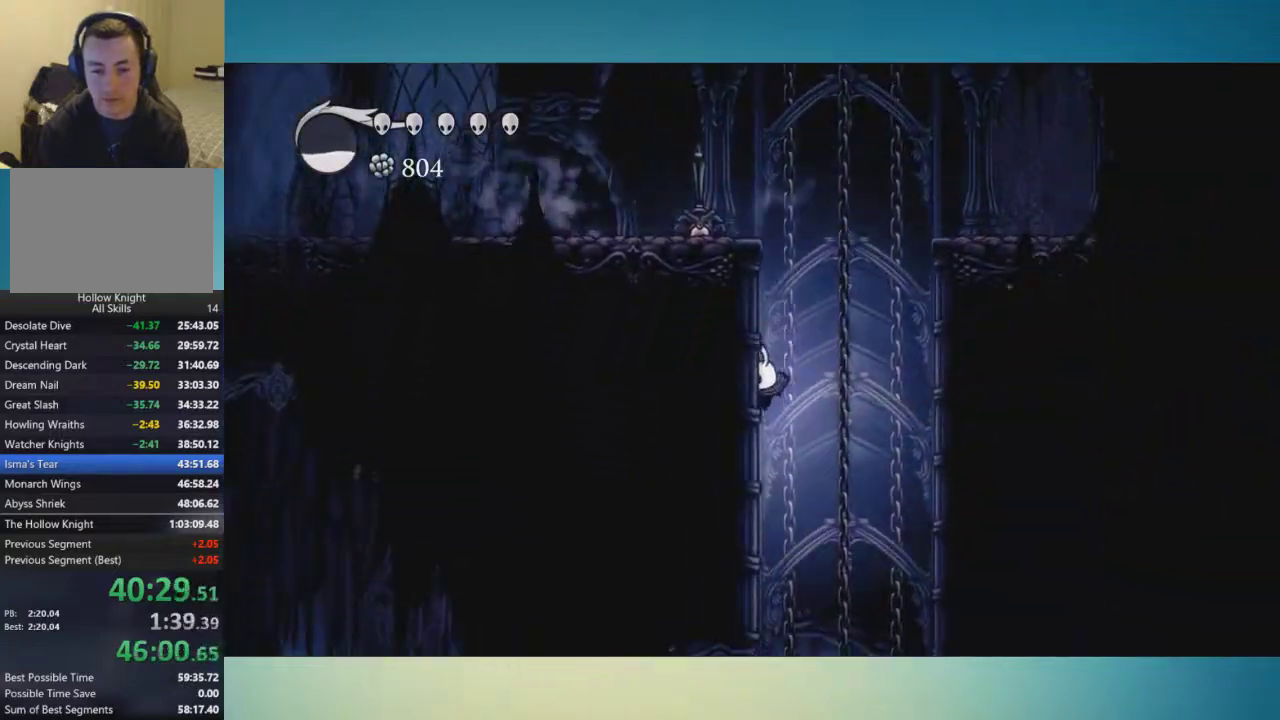
{"buttons": [], "left_stick": "left", "right_stick": "center", "events": [[400, "left_stick", "left"]]}
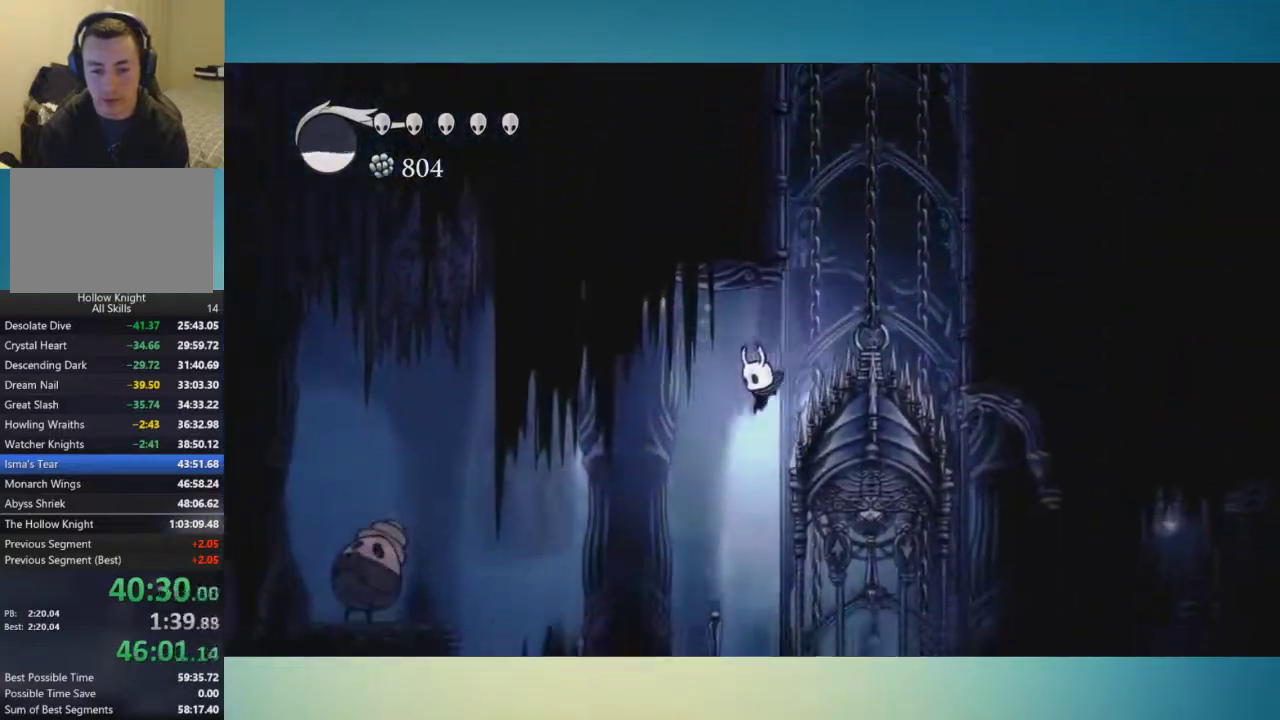
{"buttons": [], "left_stick": "right", "right_stick": "center", "events": [[117, "left_stick", "right"]]}
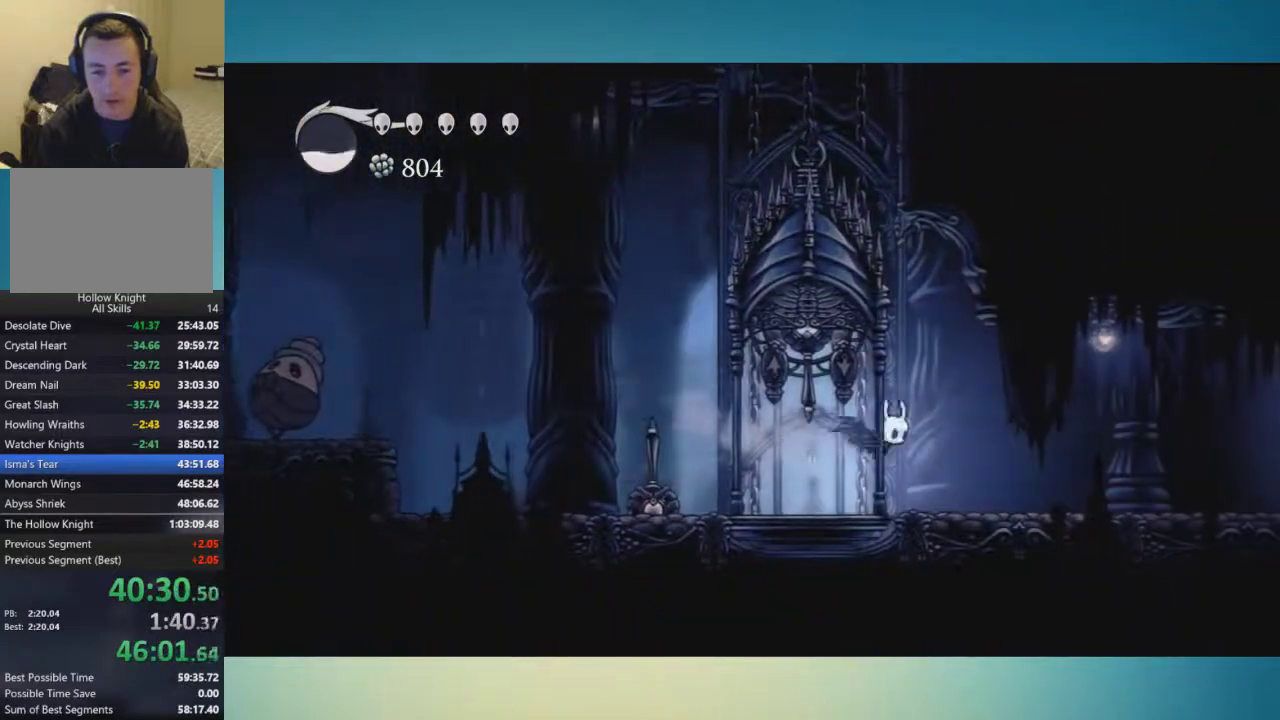
{"buttons": [], "left_stick": "right", "right_stick": "center", "events": []}
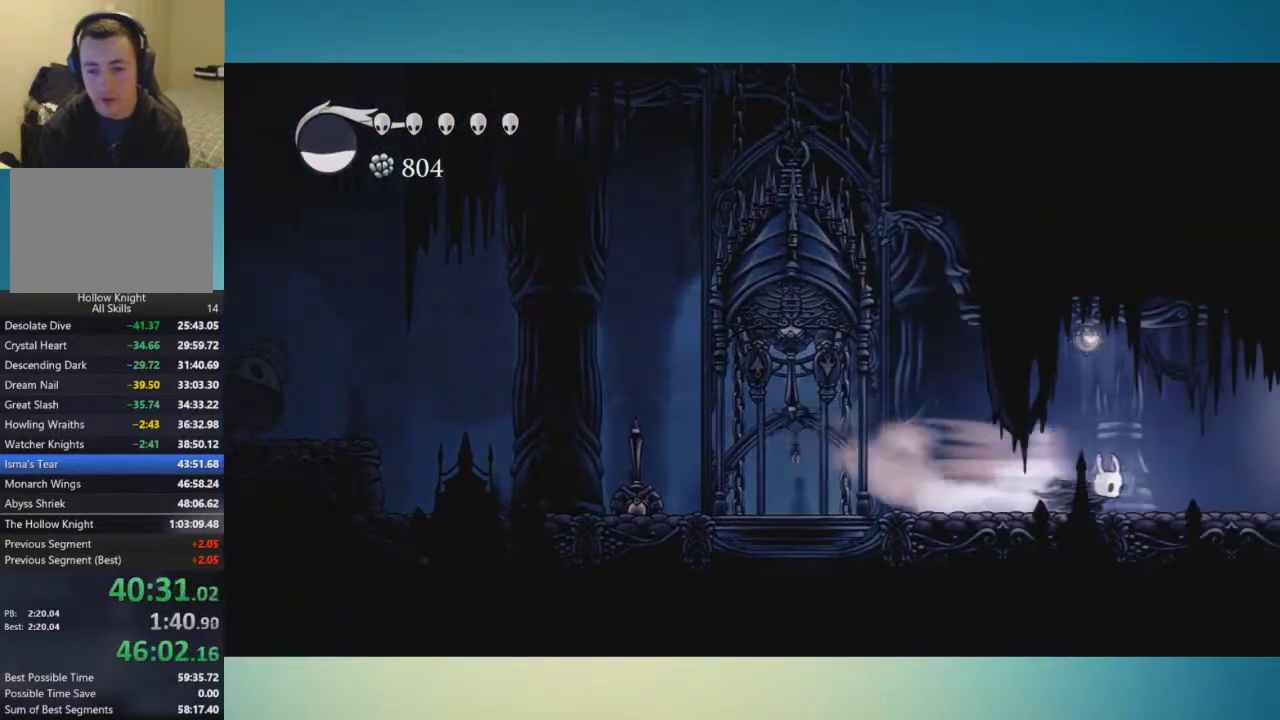
{"buttons": [], "left_stick": "right", "right_stick": "center", "events": []}
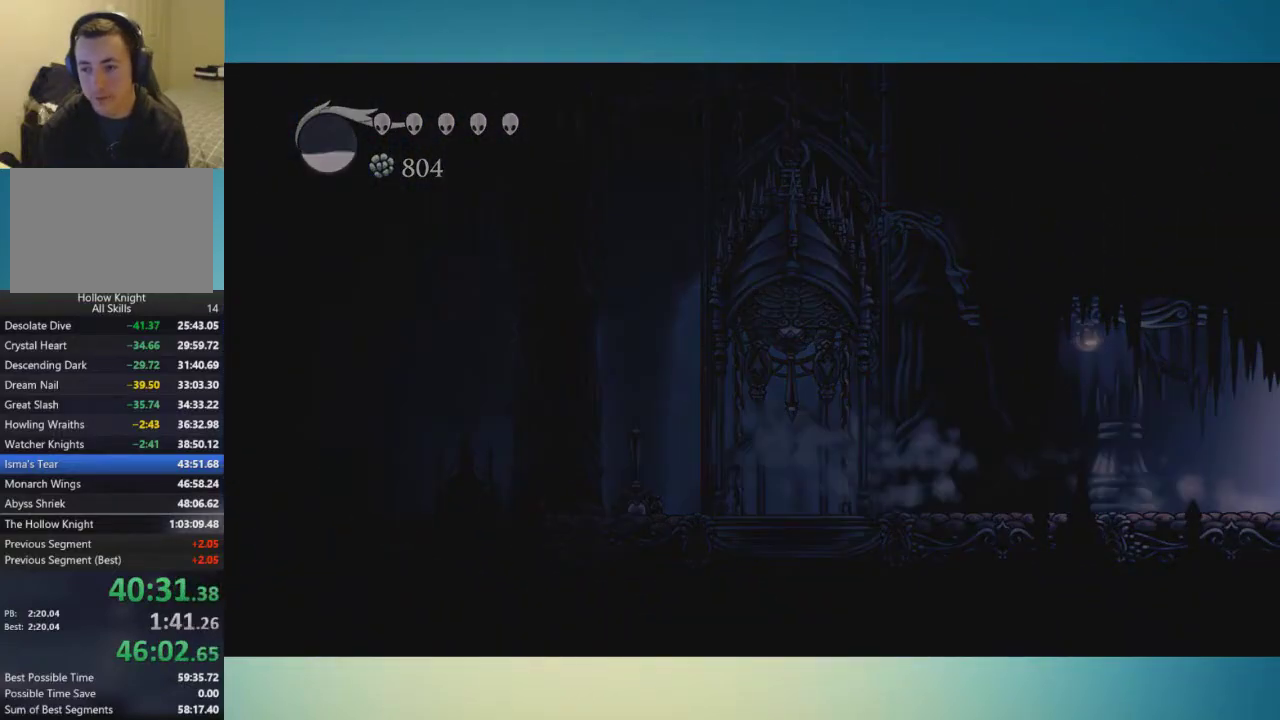
{"buttons": [], "left_stick": "center", "right_stick": "center", "events": [[333, "left_stick", "center"]]}
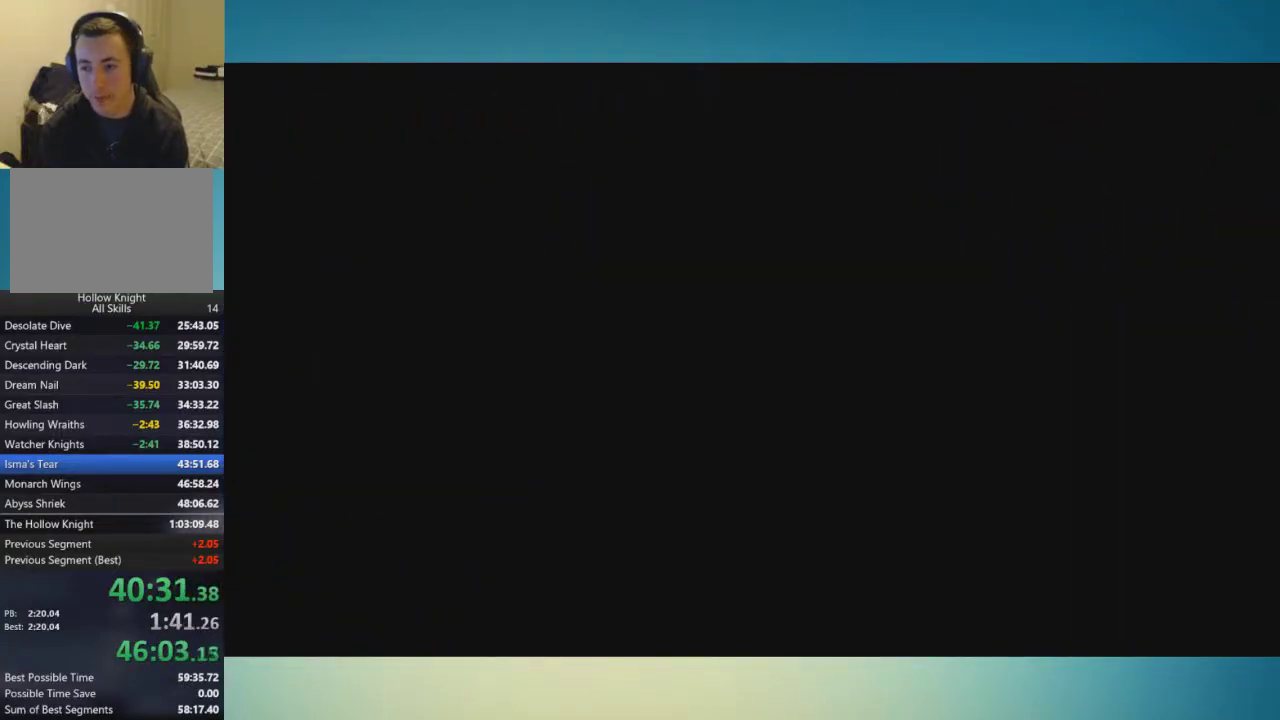
{"buttons": [], "left_stick": "right", "right_stick": "center", "events": [[67, "left_stick", "right"]]}
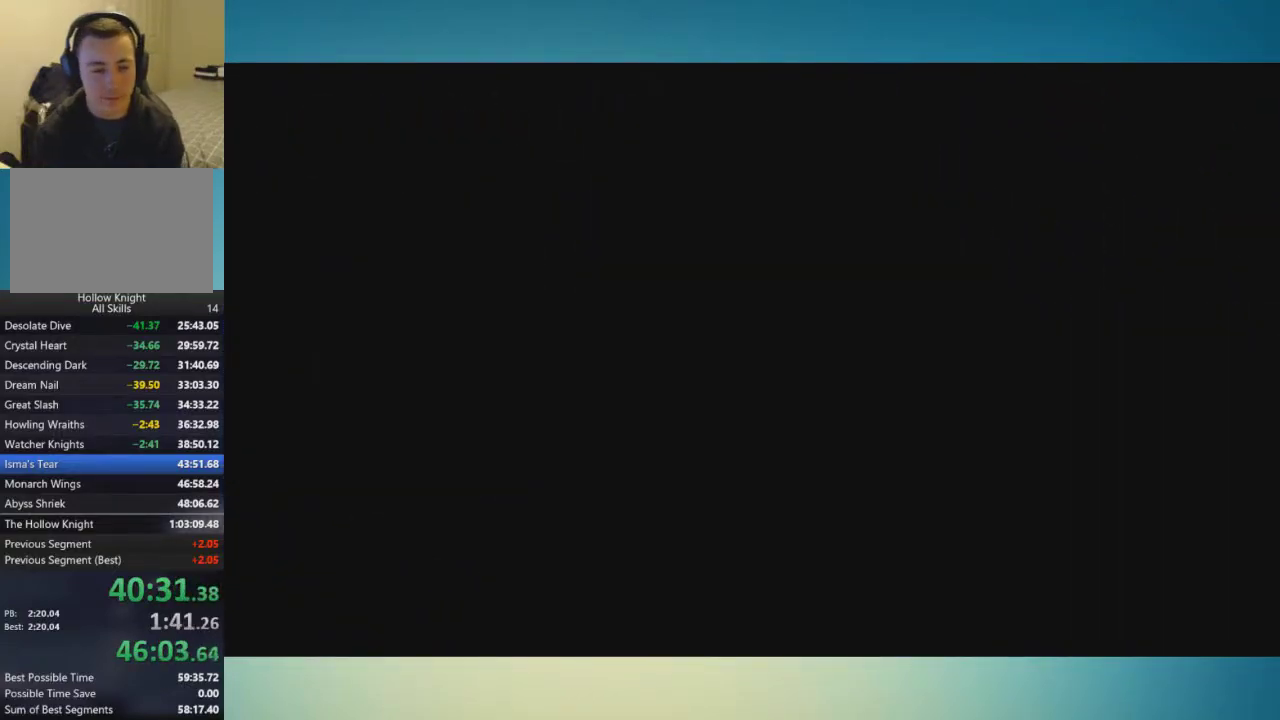
{"buttons": [], "left_stick": "right", "right_stick": "center", "events": []}
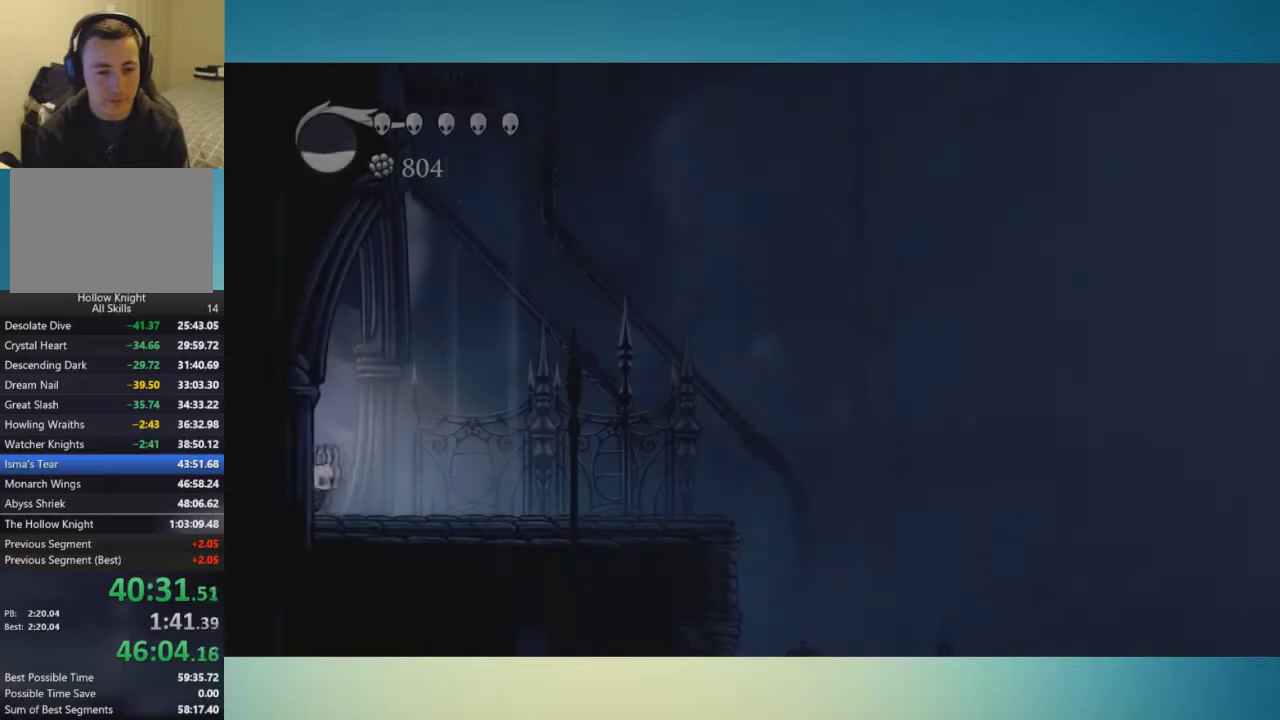
{"buttons": [], "left_stick": "right", "right_stick": "center", "events": []}
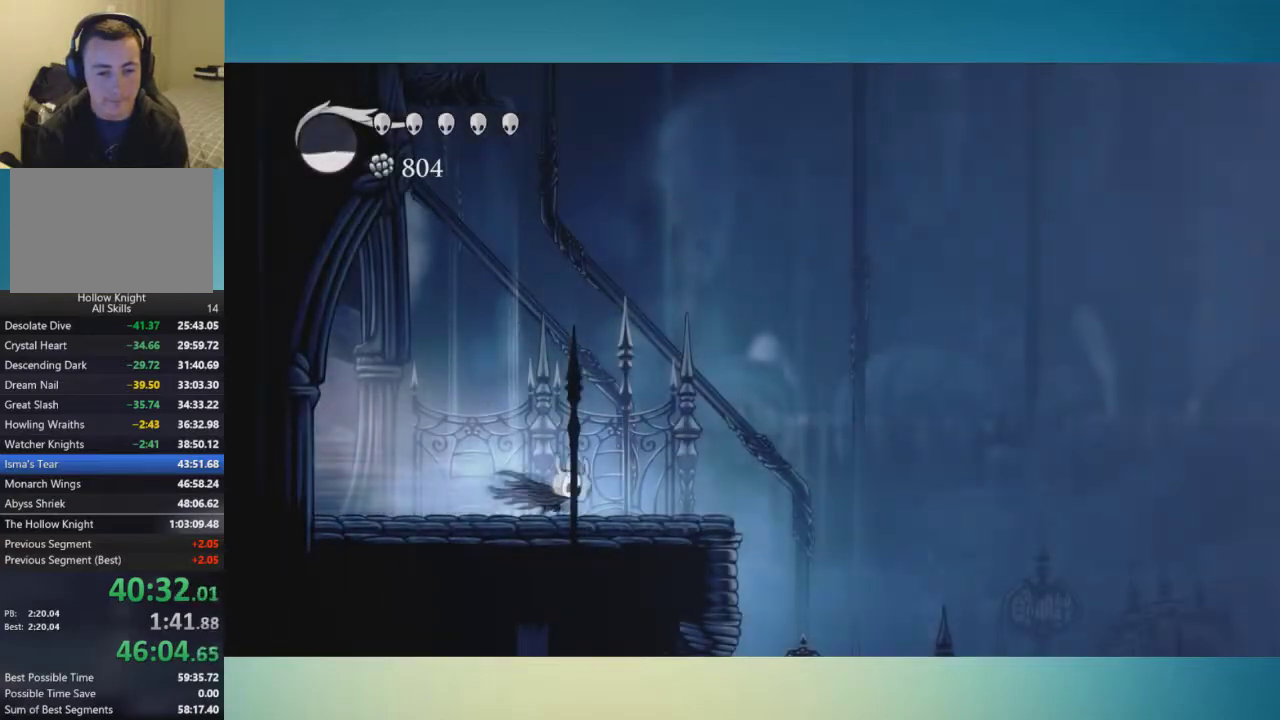
{"buttons": [], "left_stick": "right", "right_stick": "center", "events": [[133, "A", "down"], [217, "A", "up"]]}
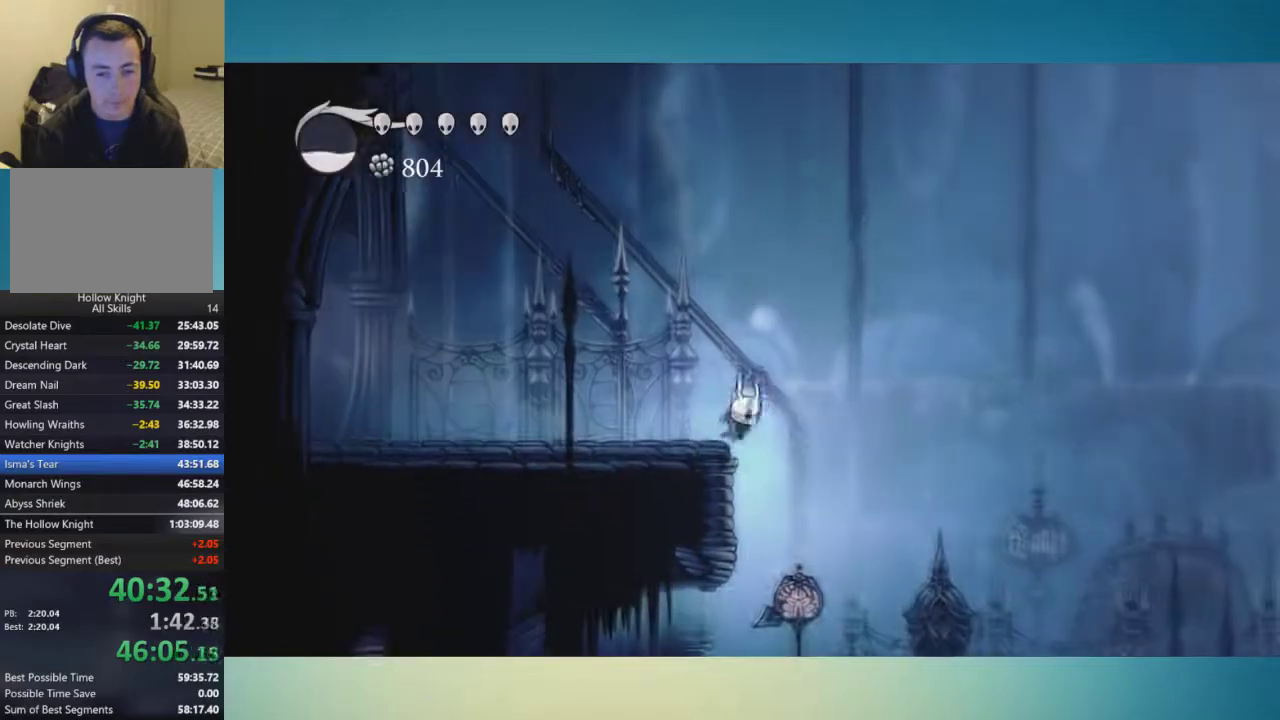
{"buttons": [], "left_stick": "up-left", "right_stick": "center", "events": [[134, "left_stick", "up-right"], [367, "left_stick", "up-left"]]}
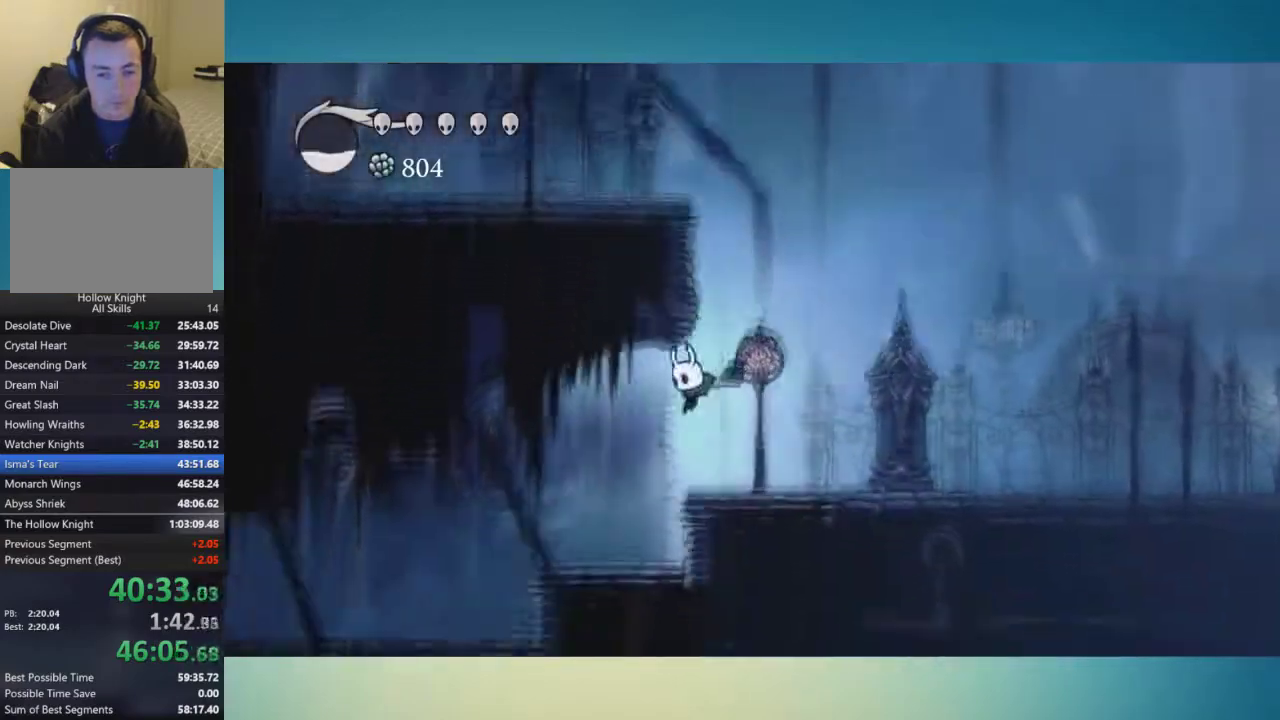
{"buttons": [], "left_stick": "left", "right_stick": "center", "events": [[383, "left_stick", "left"]]}
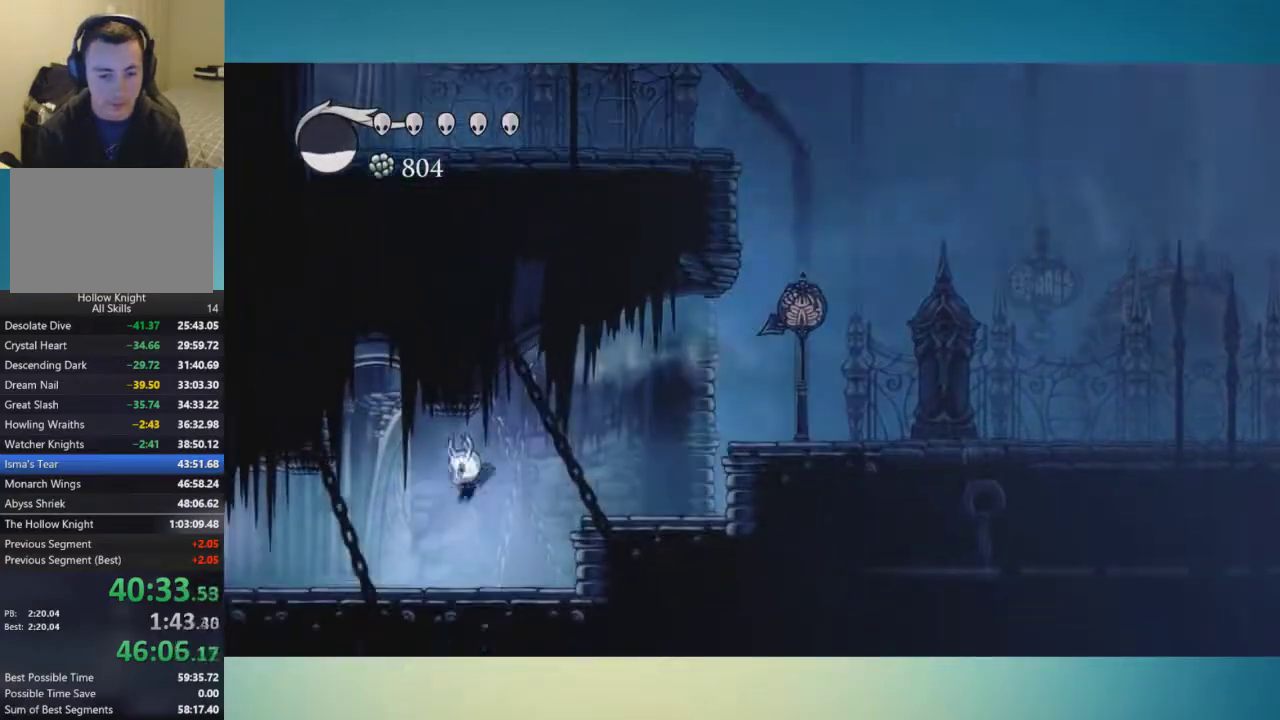
{"buttons": [], "left_stick": "left", "right_stick": "center", "events": []}
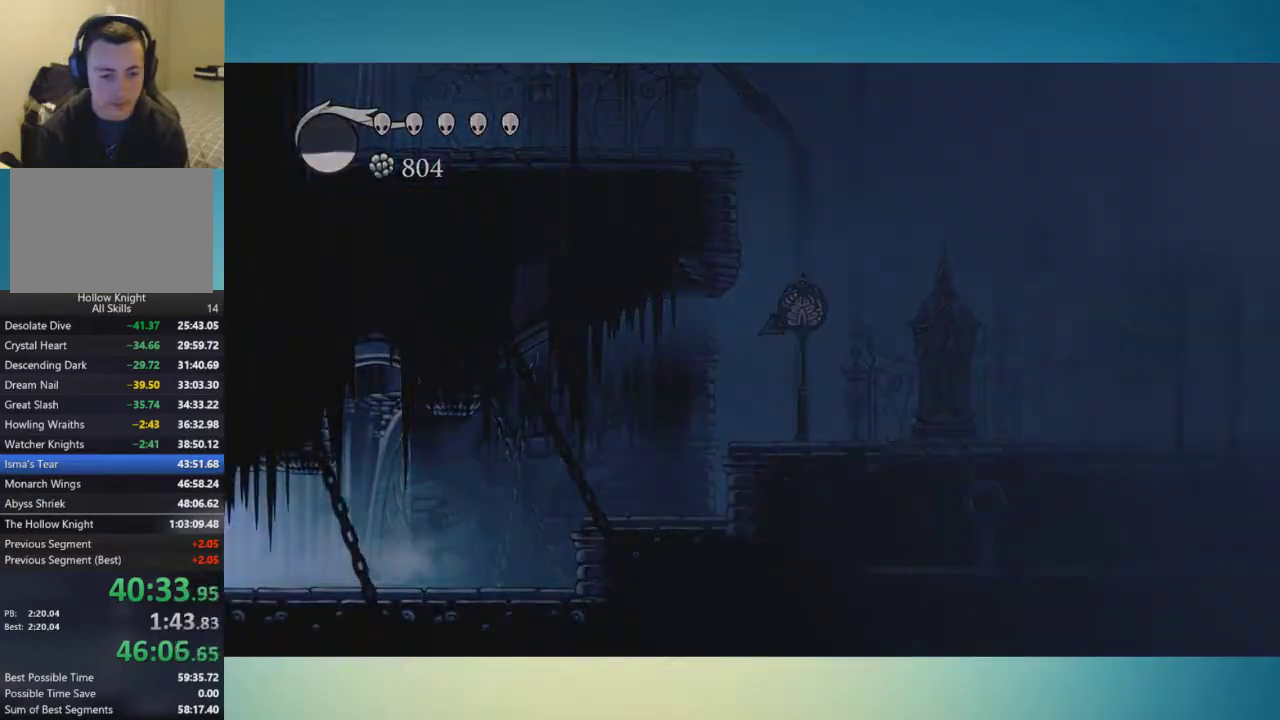
{"buttons": [], "left_stick": "left", "right_stick": "center", "events": []}
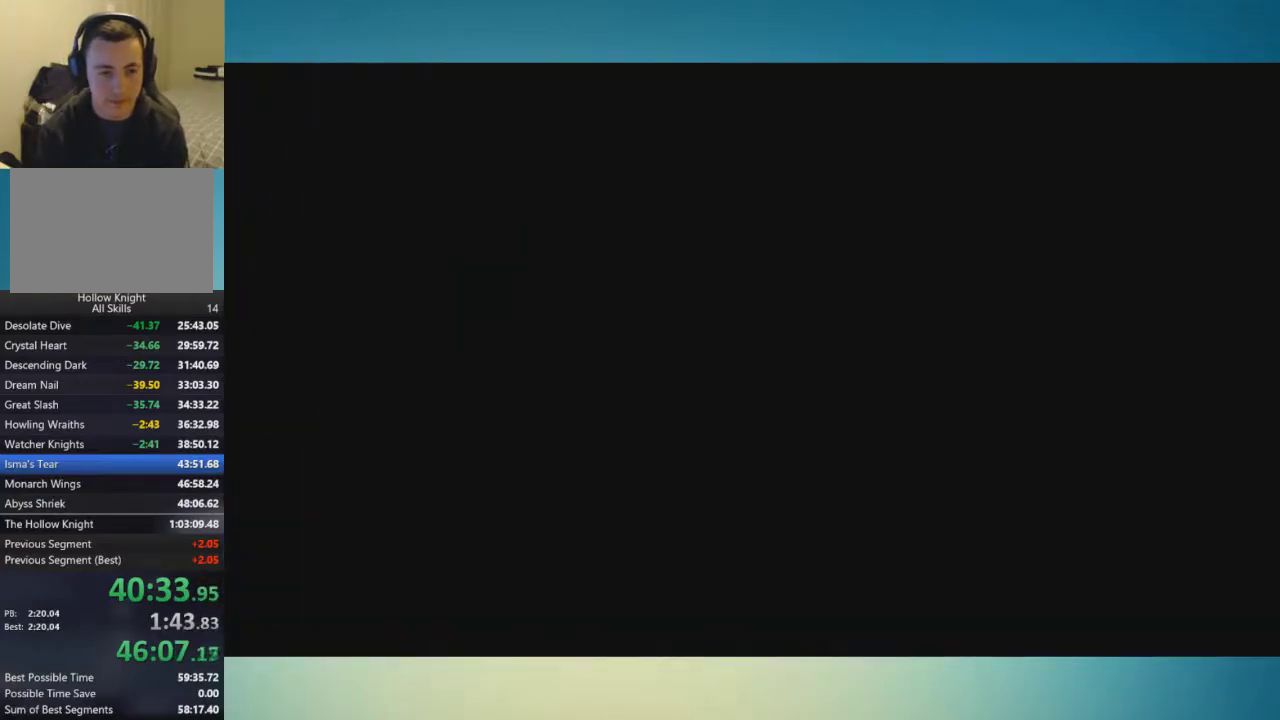
{"buttons": [], "left_stick": "left", "right_stick": "center", "events": []}
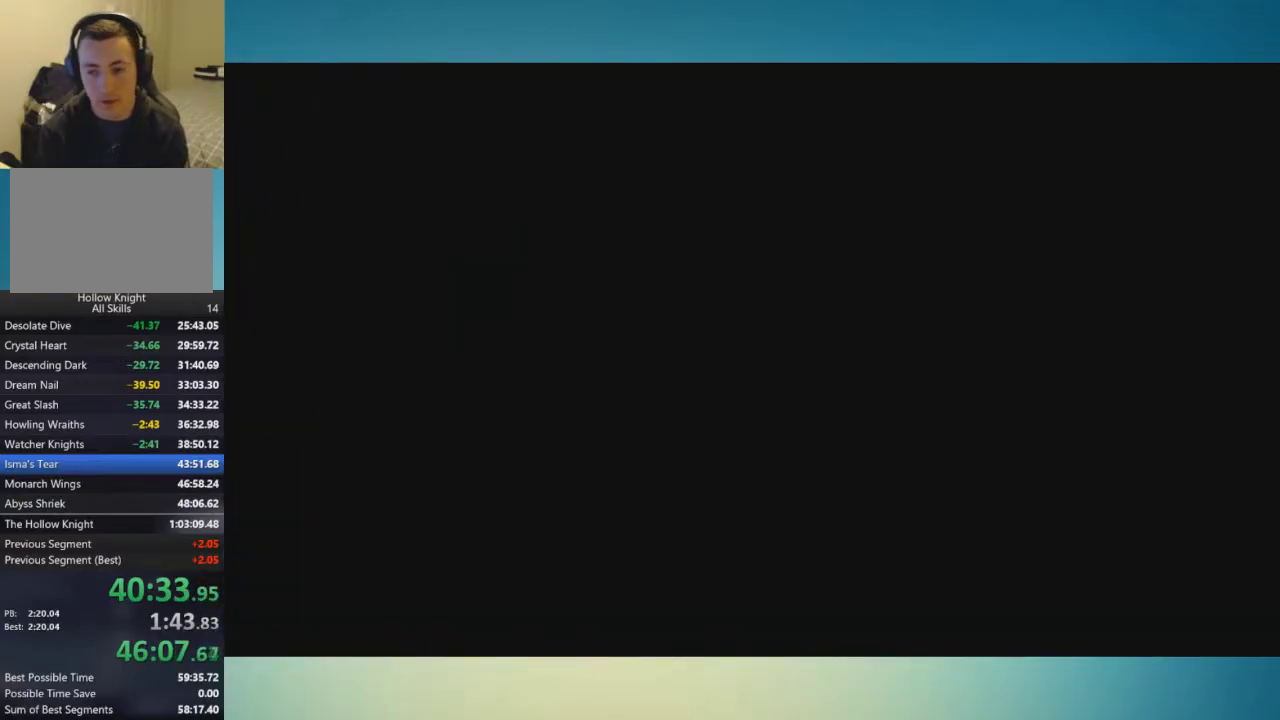
{"buttons": [], "left_stick": "left", "right_stick": "center", "events": []}
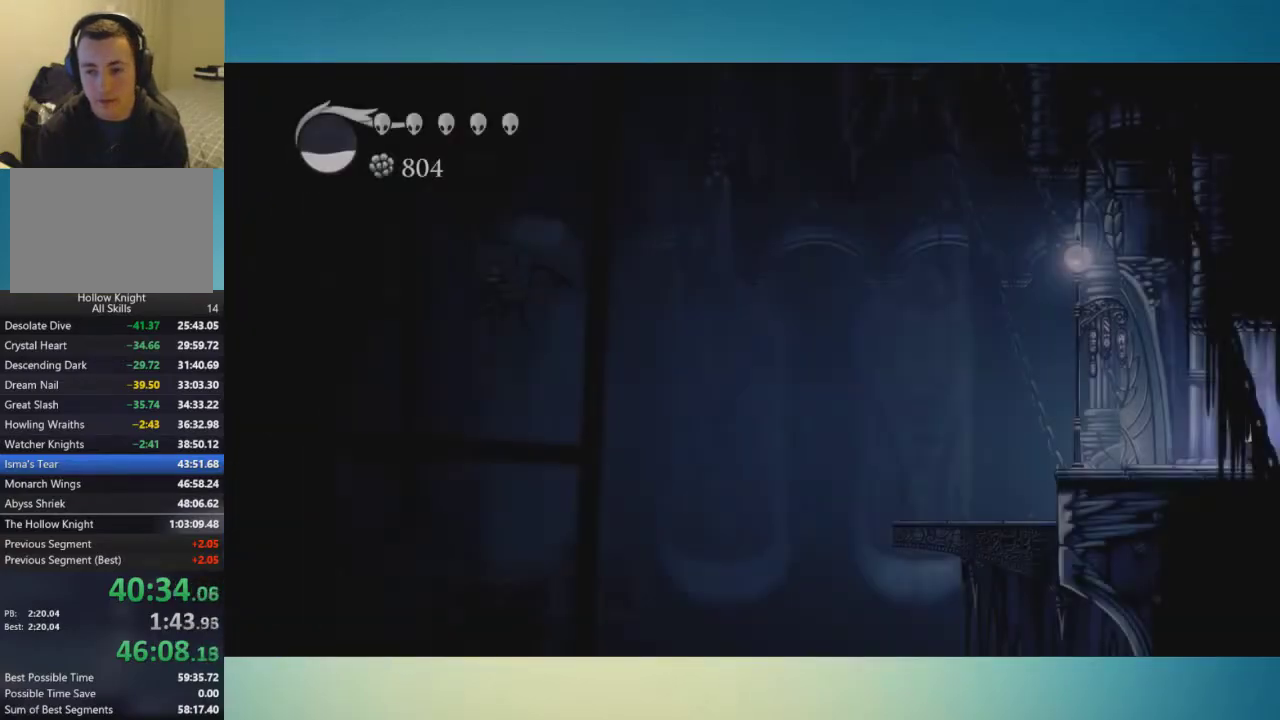
{"buttons": [], "left_stick": "left", "right_stick": "center", "events": []}
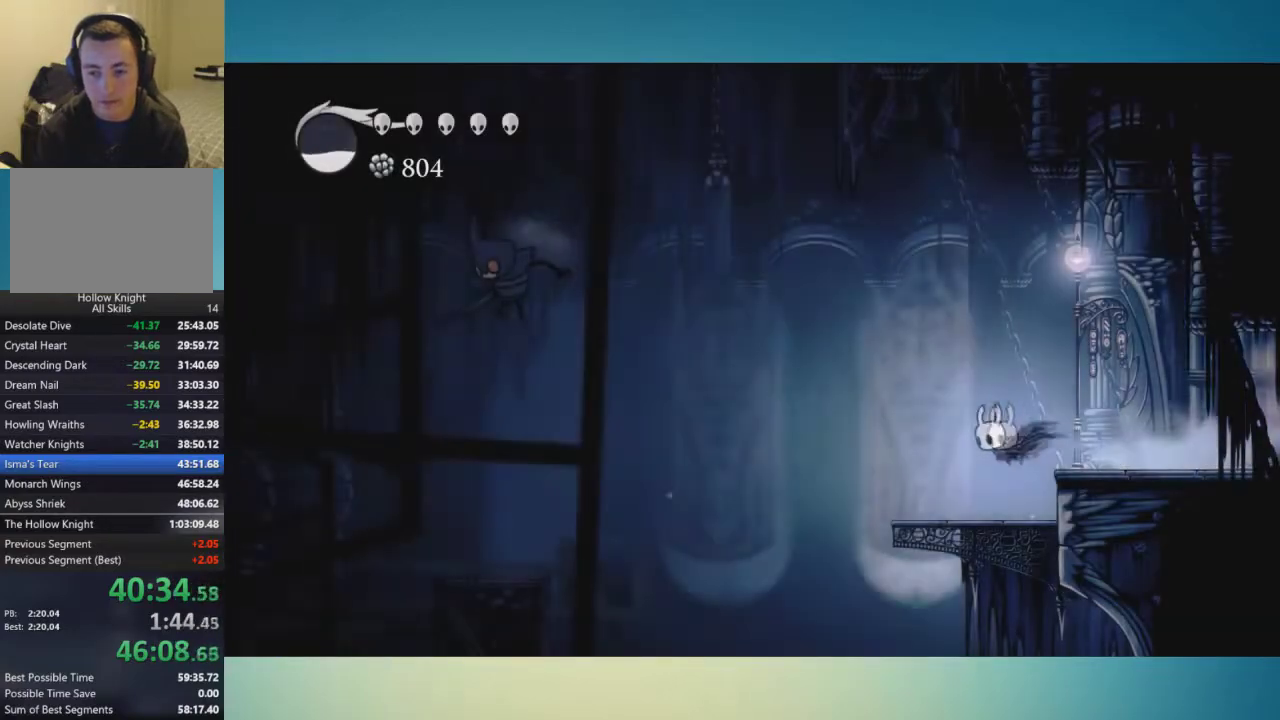
{"buttons": [], "left_stick": "right", "right_stick": "center", "events": [[467, "left_stick", "right"]]}
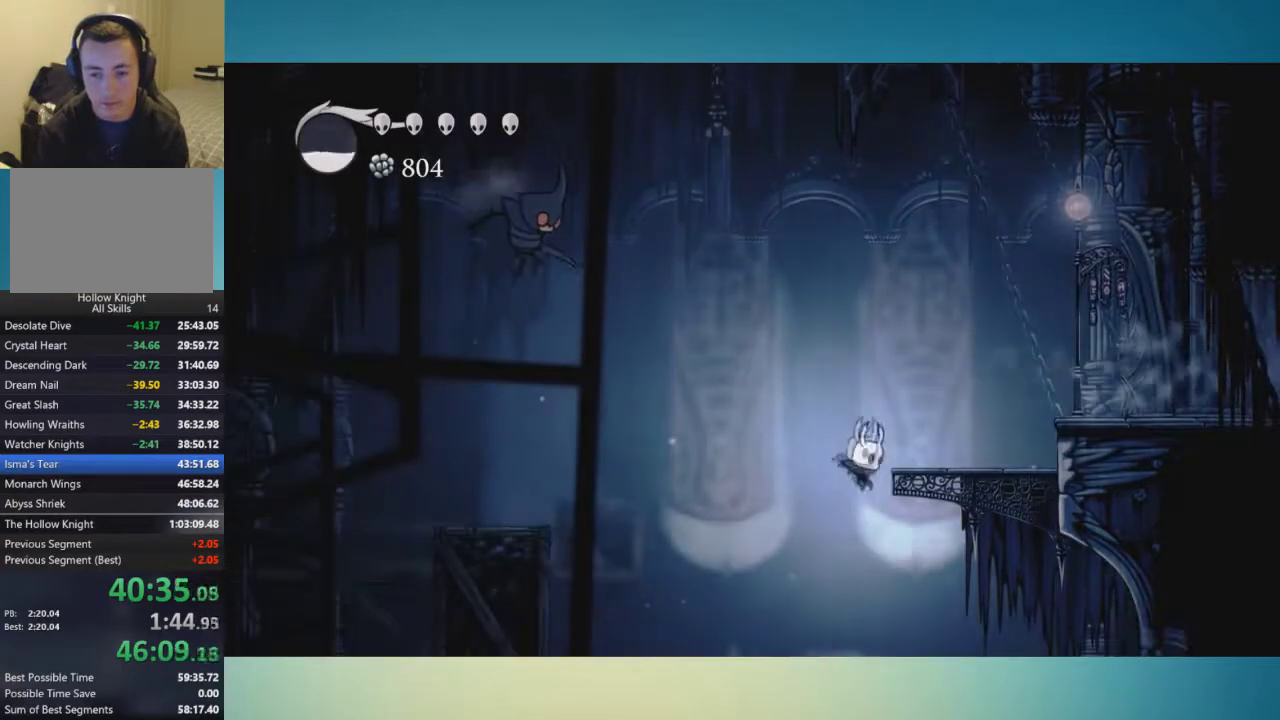
{"buttons": [], "left_stick": "right", "right_stick": "center", "events": []}
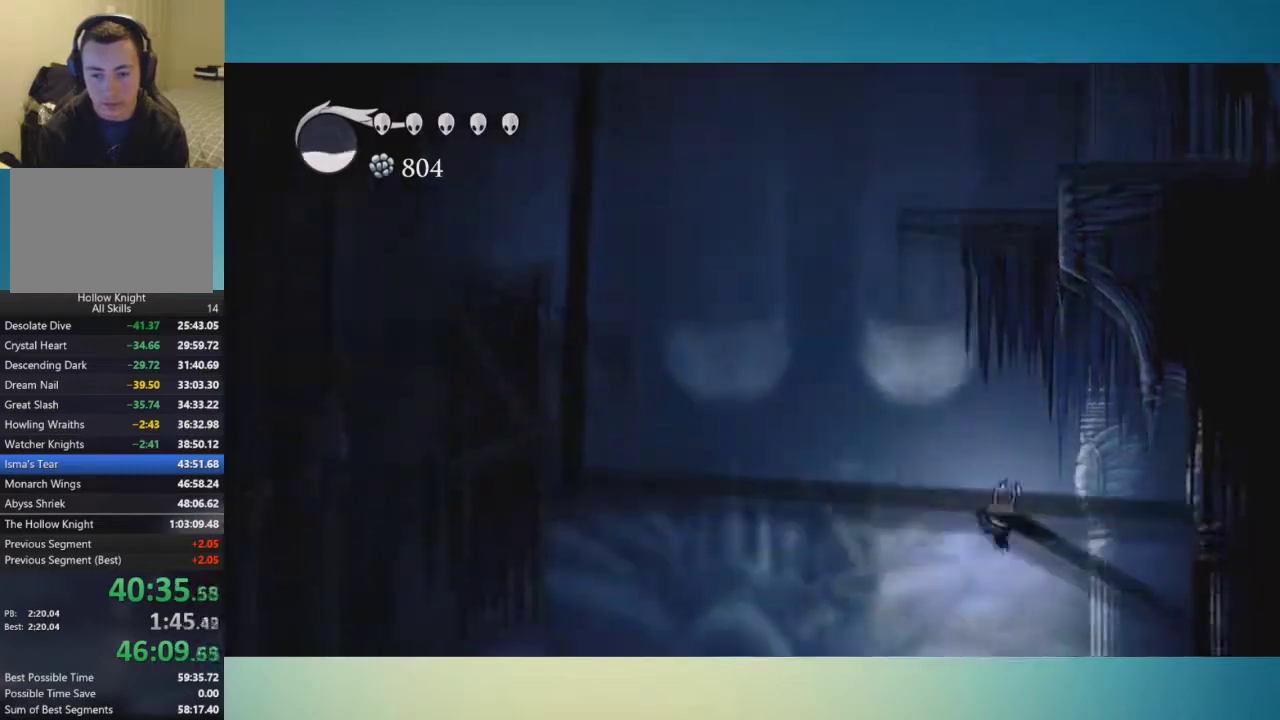
{"buttons": [], "left_stick": "center", "right_stick": "center", "events": [[334, "SELECT", "down"], [450, "SELECT", "up"], [450, "left_stick", "center"]]}
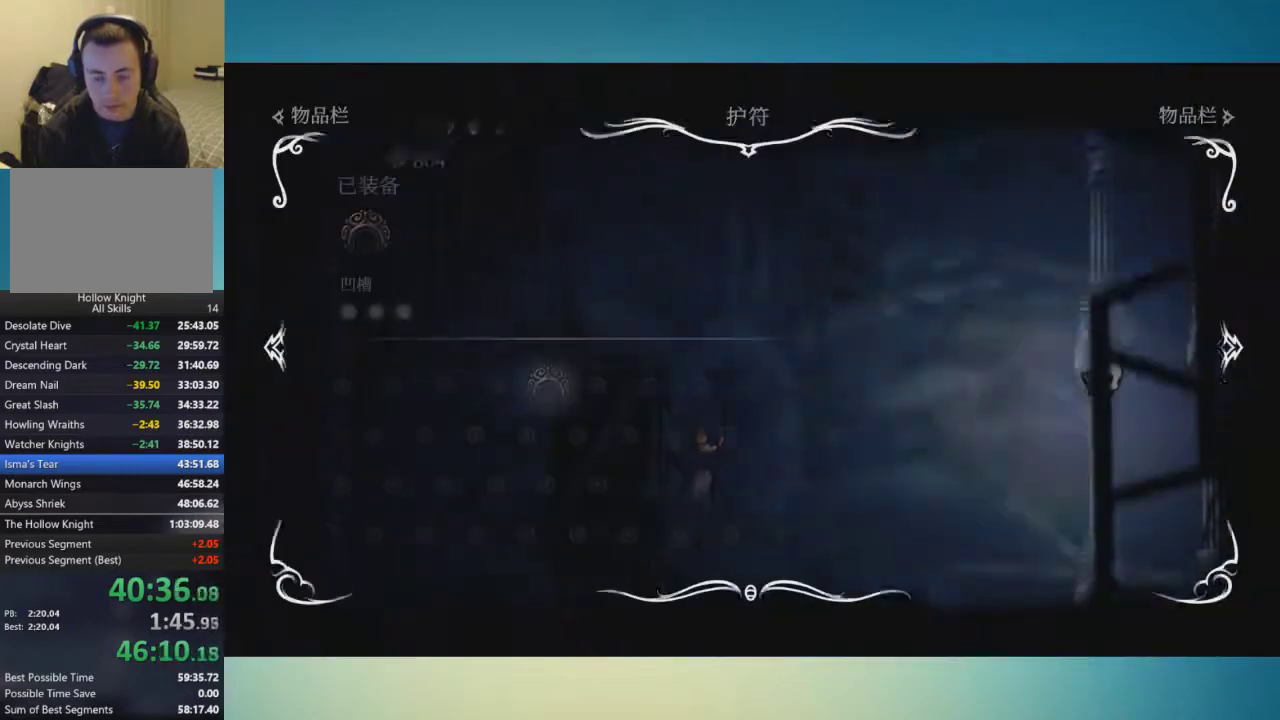
{"buttons": [], "left_stick": "center", "right_stick": "center", "events": []}